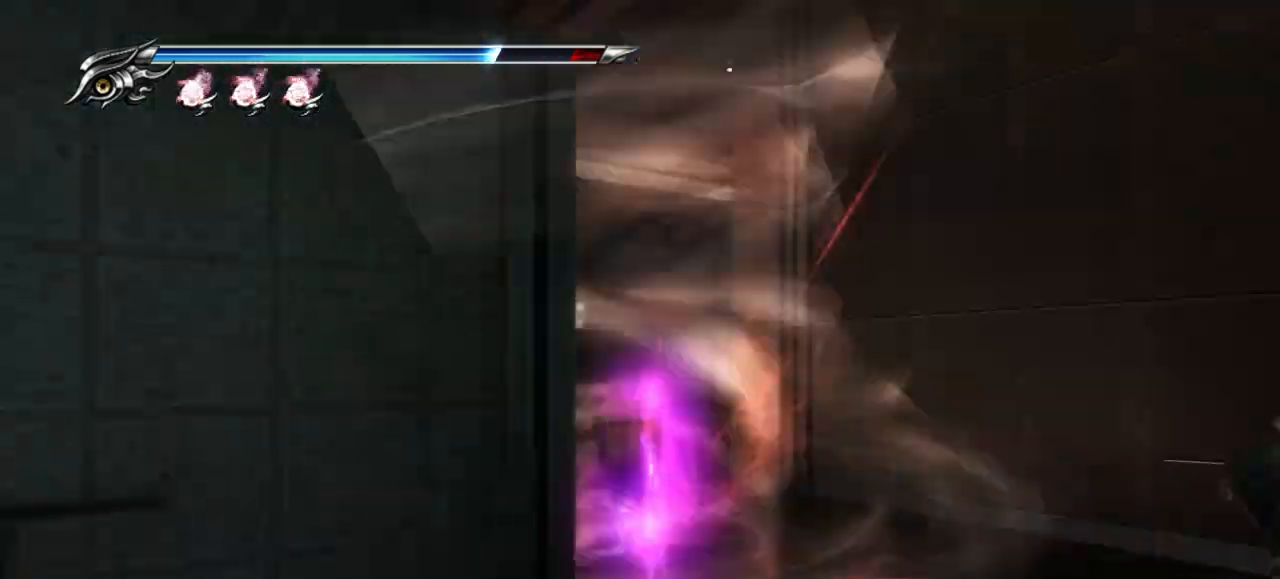
Gameplay with a controller (PlayStation layout); each line is a JSON object with the inputs held at the frame after it. "events" lists button and stick changes between this image and that frame as [ms after this image, input, new state], when the widget could be followed in between. Not read: R3.
{"buttons": [], "left_stick": "center", "right_stick": "center", "events": [[67, "TRIANGLE", "up"], [233, "R1", "down"], [333, "R1", "up"]]}
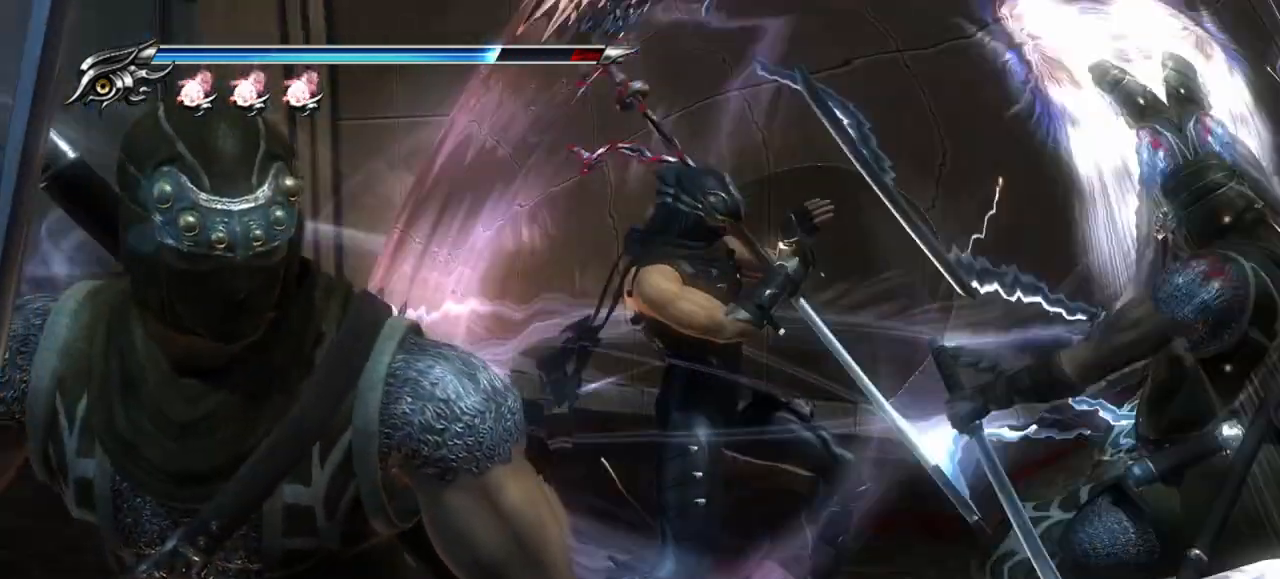
{"buttons": [], "left_stick": "center", "right_stick": "center", "events": []}
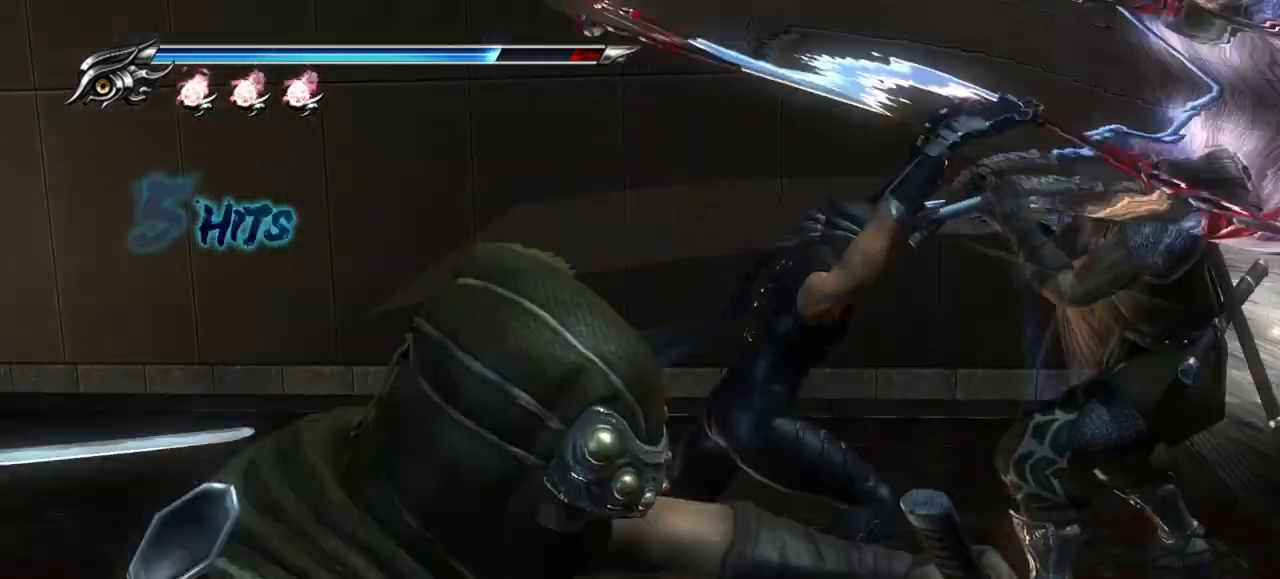
{"buttons": [], "left_stick": "center", "right_stick": "center", "events": []}
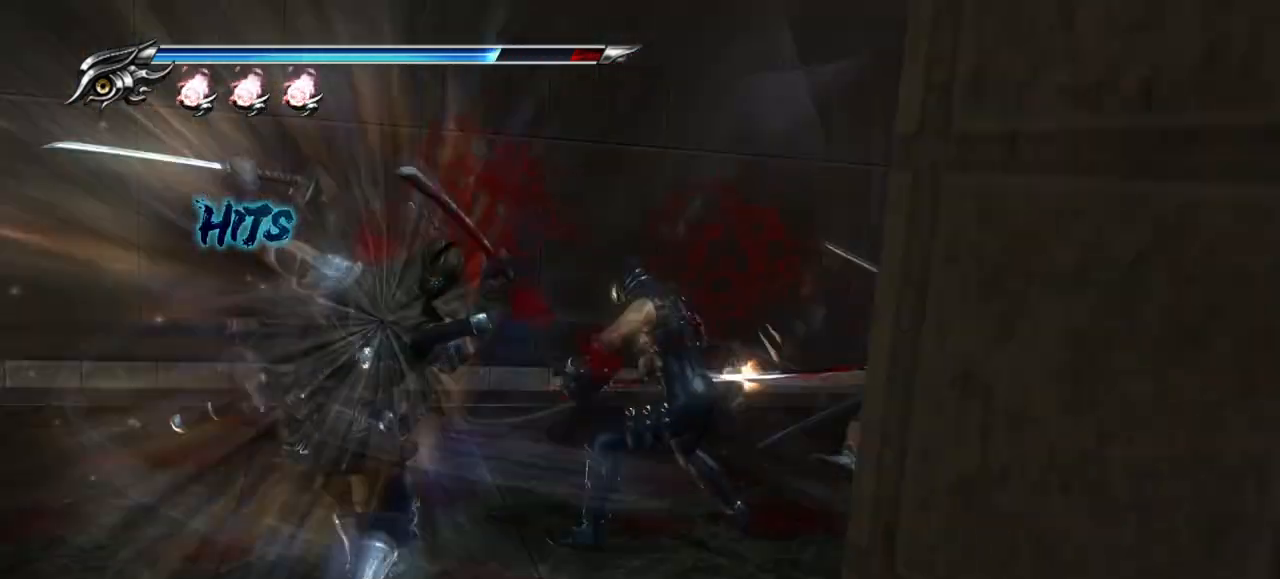
{"buttons": [], "left_stick": "center", "right_stick": "center", "events": []}
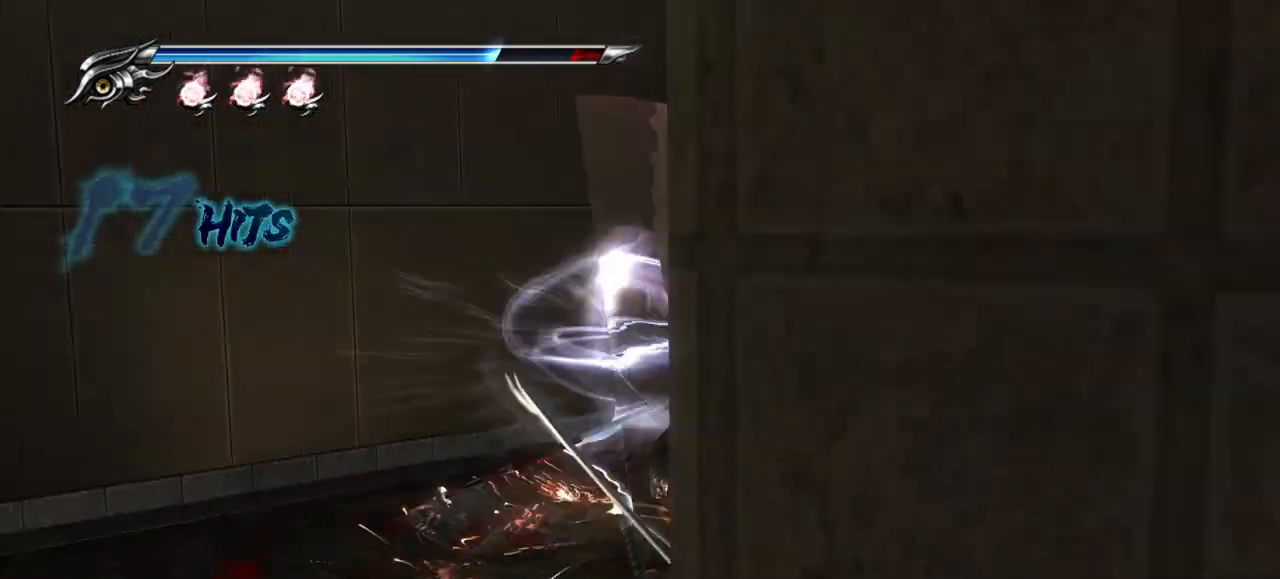
{"buttons": [], "left_stick": "center", "right_stick": "center", "events": []}
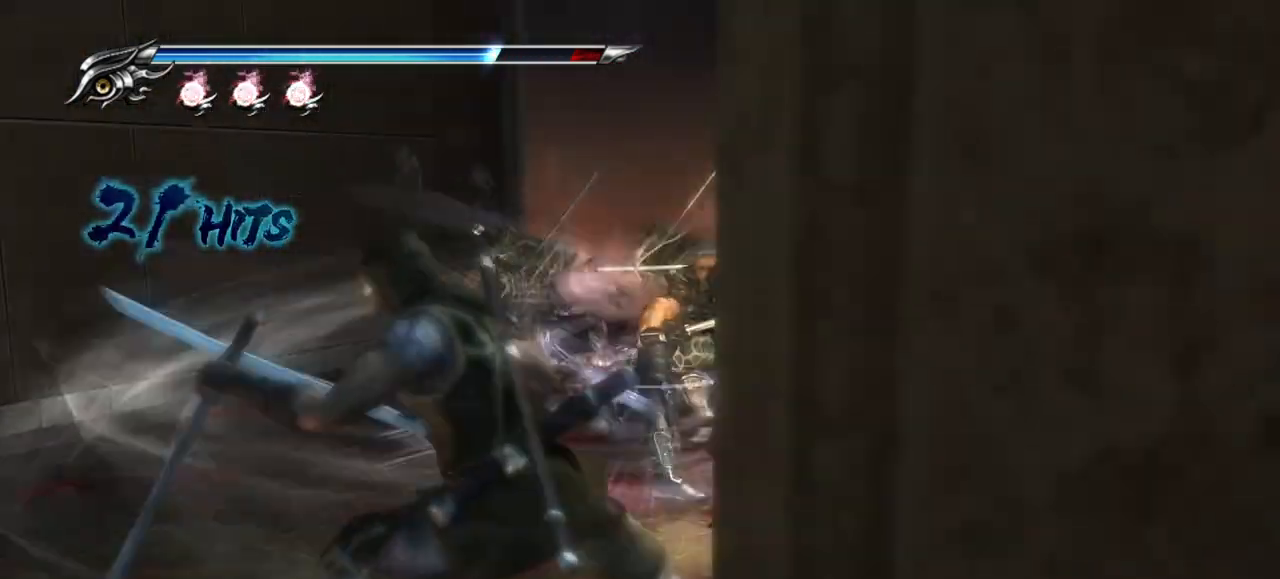
{"buttons": [], "left_stick": "down", "right_stick": "right", "events": [[33, "left_stick", "down-left"], [83, "right_stick", "right"], [383, "left_stick", "down"]]}
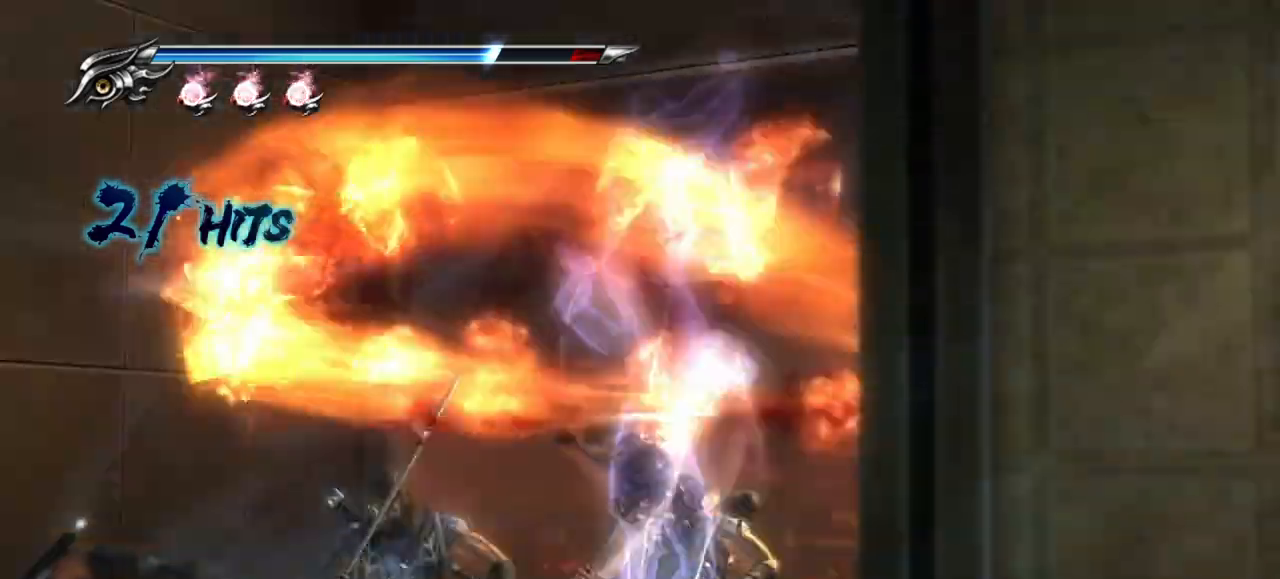
{"buttons": ["L1"], "left_stick": "center", "right_stick": "center", "events": [[117, "left_stick", "center"], [383, "L1", "down"], [433, "right_stick", "center"]]}
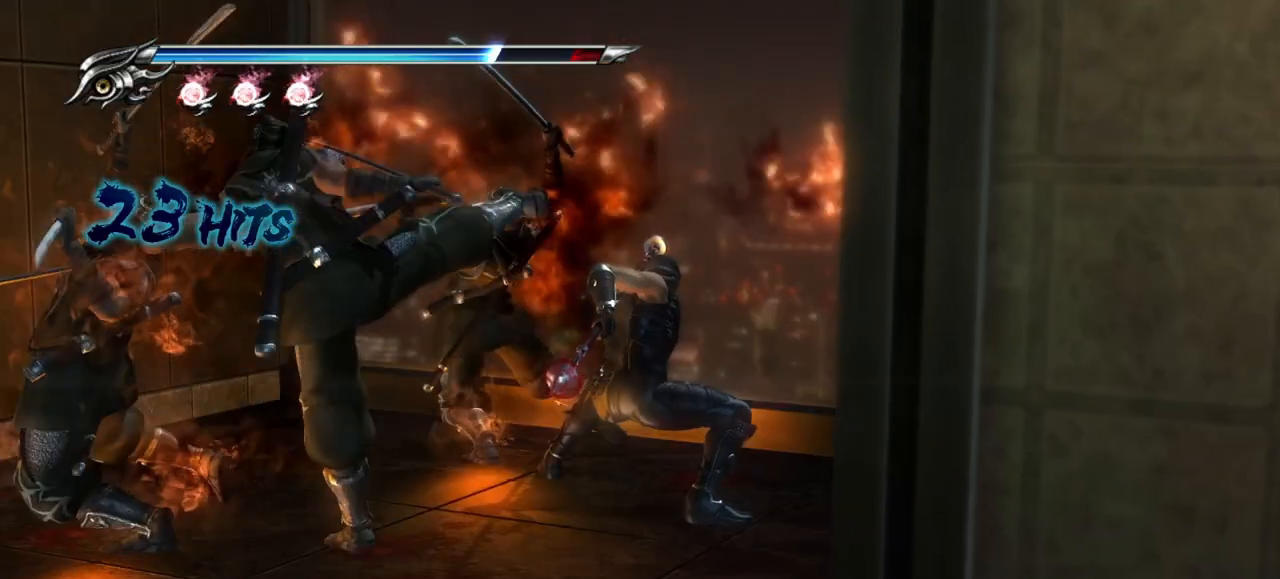
{"buttons": ["L1"], "left_stick": "center", "right_stick": "center", "events": []}
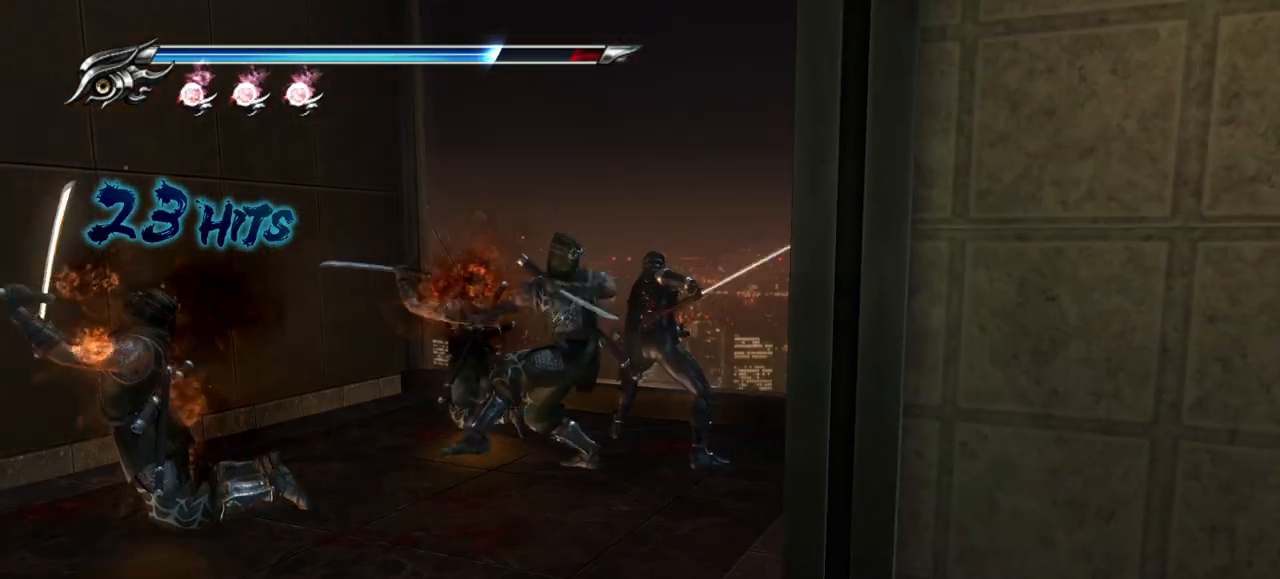
{"buttons": ["TRIANGLE"], "left_stick": "center", "right_stick": "center", "events": [[117, "SQUARE", "down"], [133, "L1", "up"], [217, "SQUARE", "up"], [317, "SQUARE", "down"], [350, "SQUARE", "up"], [483, "TRIANGLE", "down"]]}
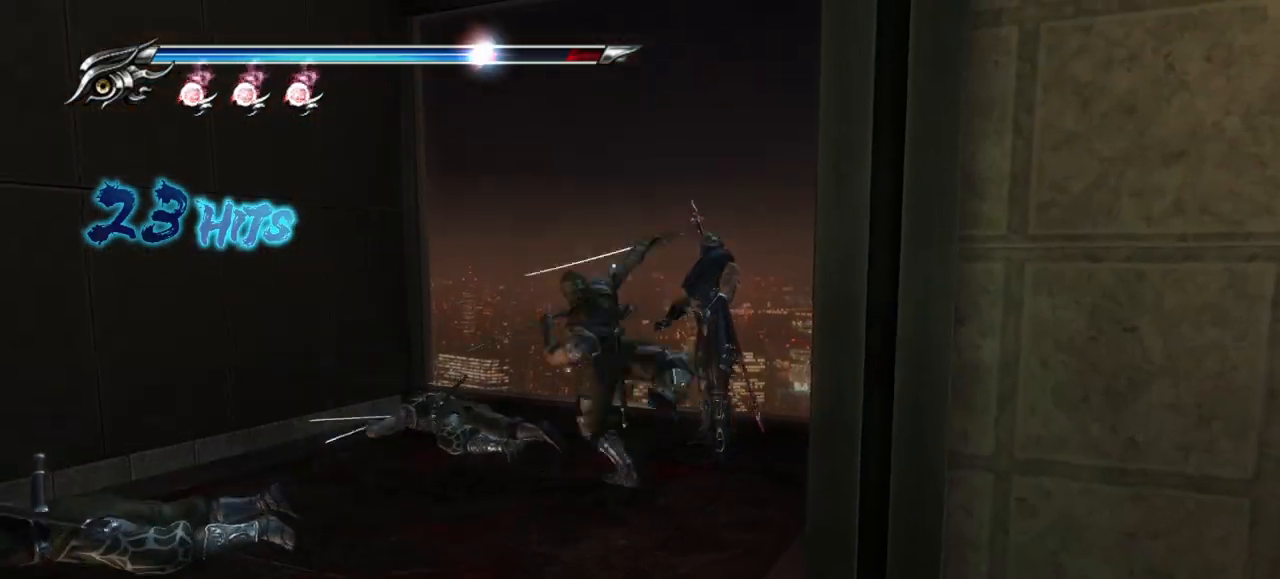
{"buttons": ["L1"], "left_stick": "center", "right_stick": "center", "events": [[50, "L1", "down"], [100, "TRIANGLE", "up"]]}
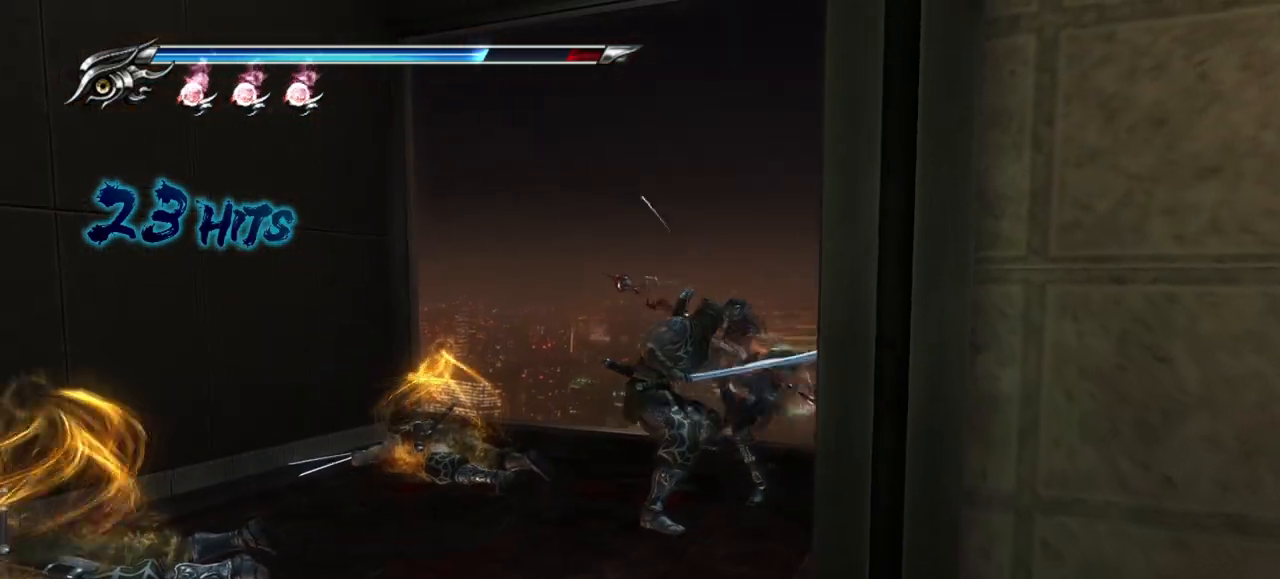
{"buttons": ["L1"], "left_stick": "center", "right_stick": "center", "events": [[67, "SQUARE", "down"], [167, "SQUARE", "up"], [250, "SQUARE", "down"], [317, "SQUARE", "up"], [383, "SQUARE", "down"], [433, "SQUARE", "up"]]}
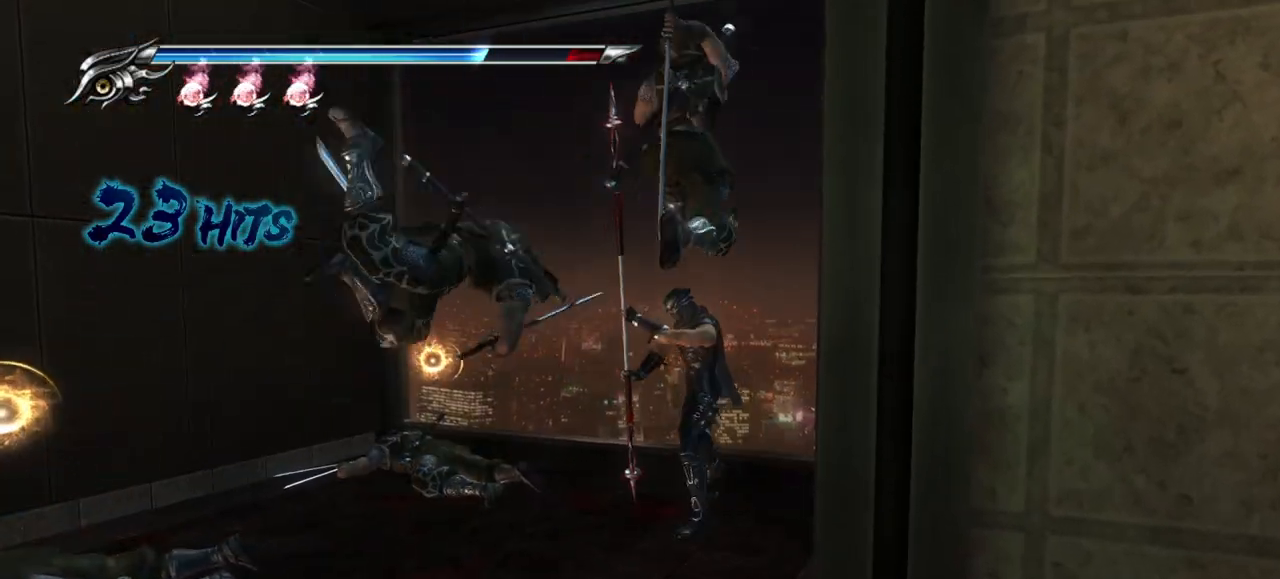
{"buttons": ["L1"], "left_stick": "center", "right_stick": "center", "events": [[150, "left_stick", "down"], [433, "left_stick", "center"]]}
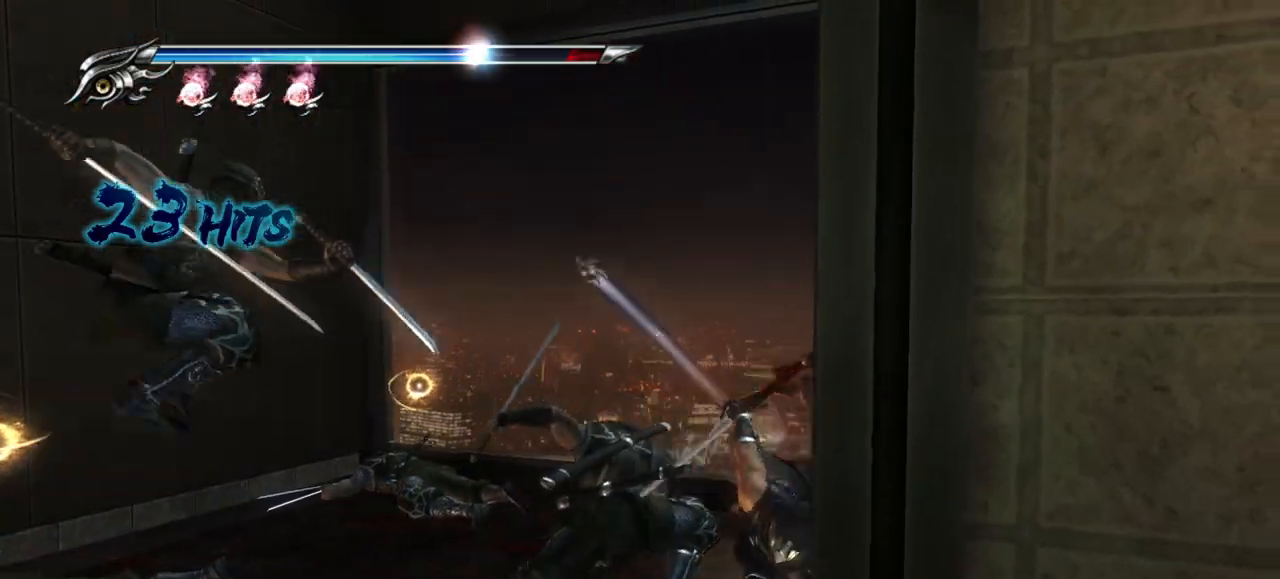
{"buttons": [], "left_stick": "center", "right_stick": "center", "events": [[200, "left_stick", "down-left"], [300, "left_stick", "center"], [333, "L1", "up"], [333, "SQUARE", "down"], [450, "SQUARE", "up"]]}
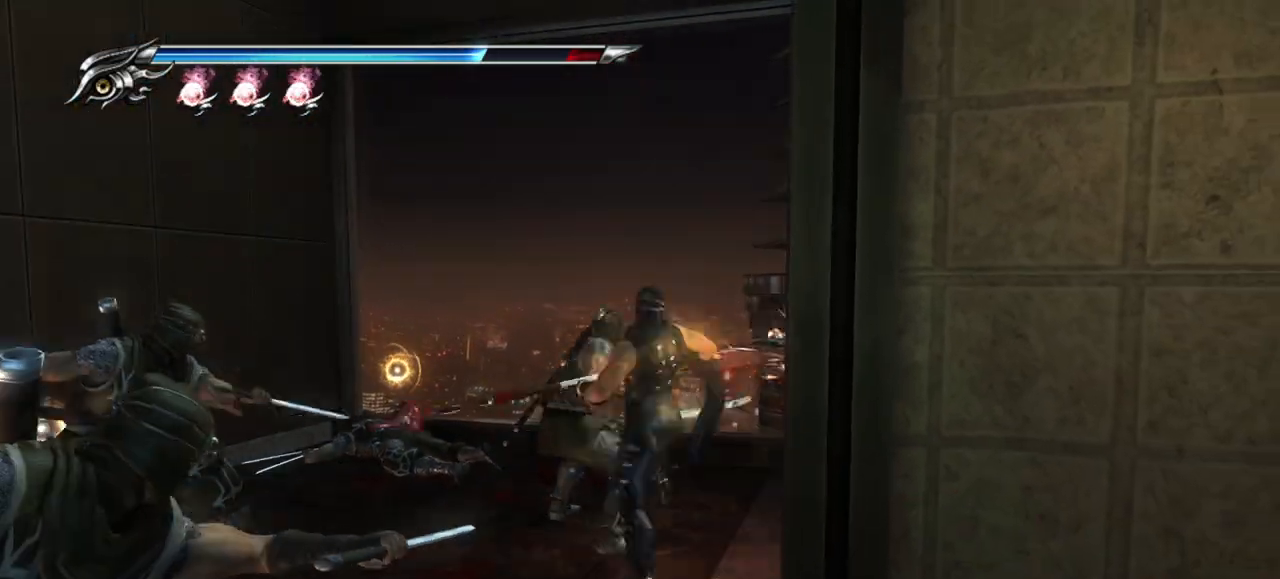
{"buttons": ["TRIANGLE"], "left_stick": "center", "right_stick": "center", "events": [[17, "TRIANGLE", "down"], [133, "TRIANGLE", "up"], [217, "TRIANGLE", "down"], [333, "TRIANGLE", "up"], [383, "TRIANGLE", "down"], [433, "TRIANGLE", "up"], [500, "TRIANGLE", "down"]]}
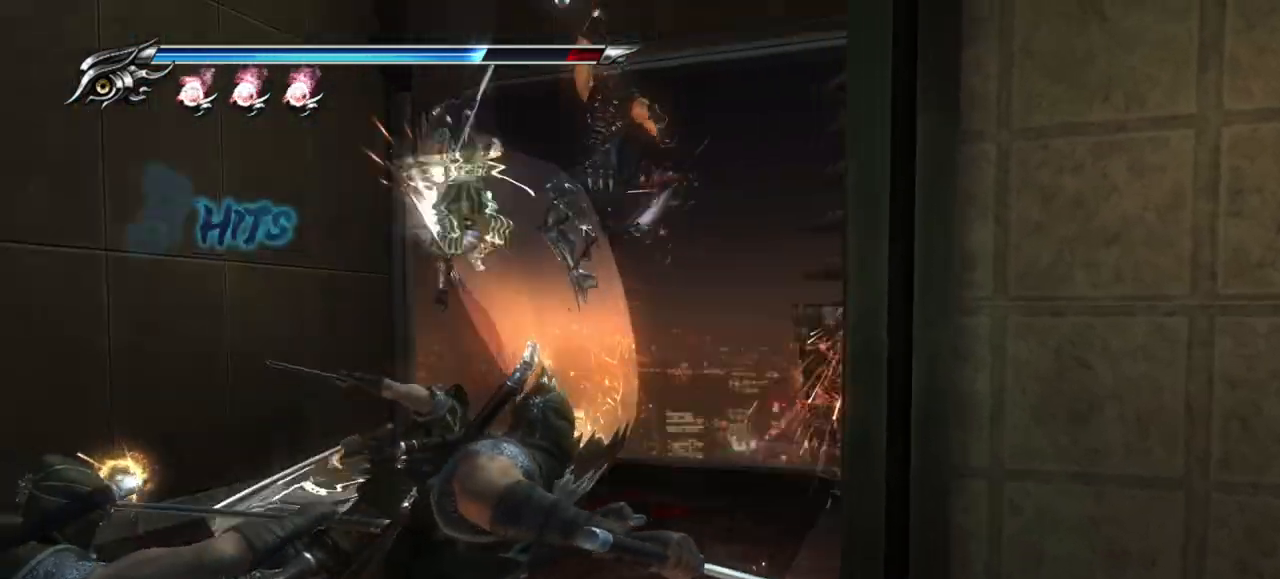
{"buttons": ["TRIANGLE"], "left_stick": "center", "right_stick": "center", "events": [[83, "TRIANGLE", "up"], [150, "TRIANGLE", "down"], [217, "TRIANGLE", "up"], [283, "TRIANGLE", "down"], [383, "TRIANGLE", "up"], [433, "TRIANGLE", "down"]]}
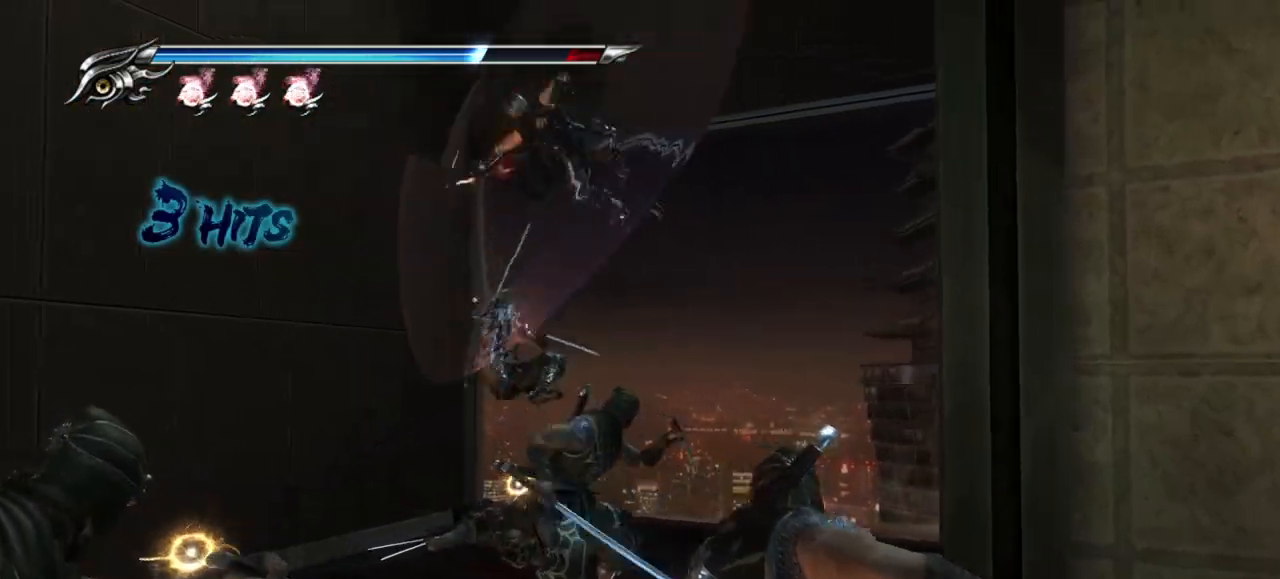
{"buttons": ["TRIANGLE"], "left_stick": "center", "right_stick": "center", "events": [[17, "TRIANGLE", "up"], [83, "TRIANGLE", "down"], [167, "TRIANGLE", "up"], [233, "TRIANGLE", "down"], [300, "TRIANGLE", "up"], [367, "TRIANGLE", "down"], [450, "TRIANGLE", "up"], [500, "TRIANGLE", "down"]]}
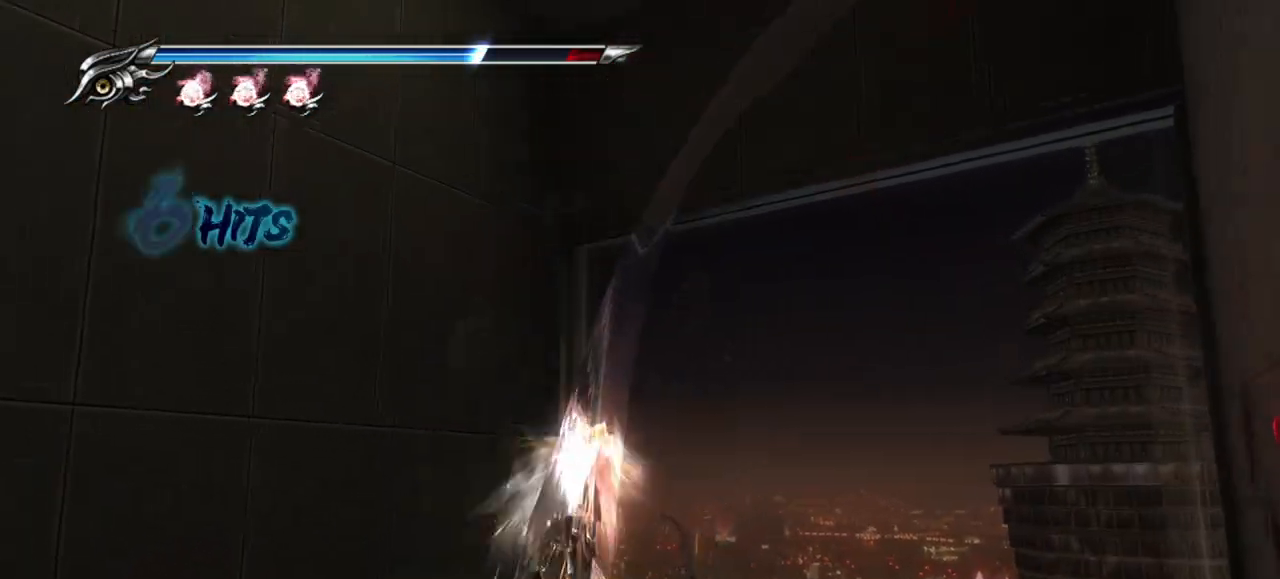
{"buttons": ["L1"], "left_stick": "center", "right_stick": "center", "events": [[83, "TRIANGLE", "up"], [117, "L1", "down"], [150, "TRIANGLE", "down"], [233, "TRIANGLE", "up"]]}
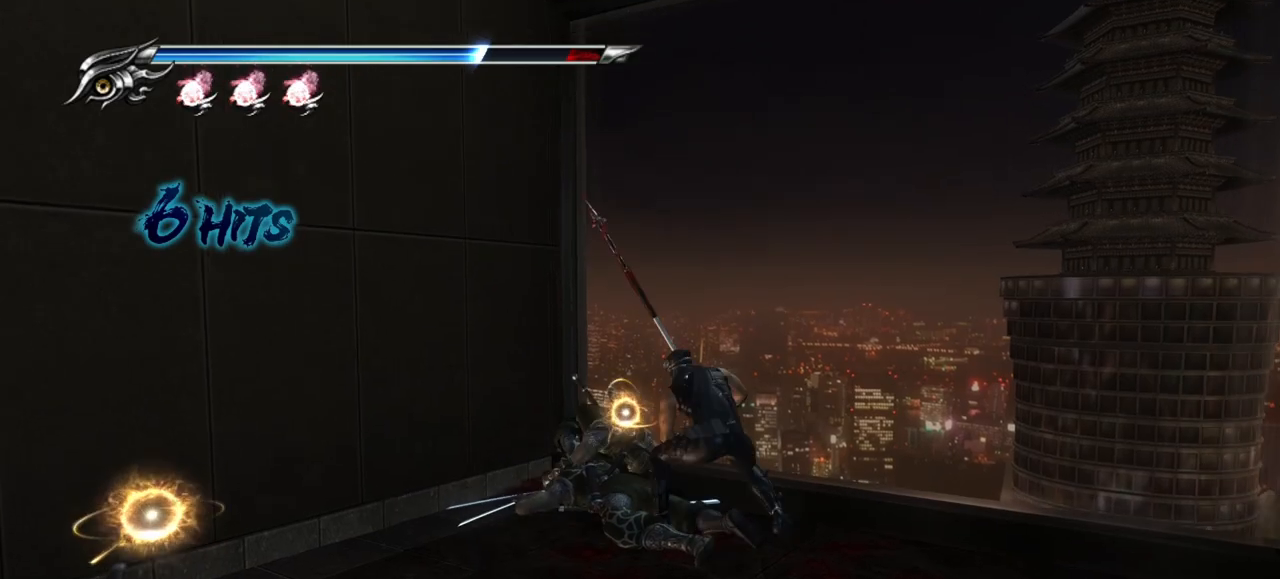
{"buttons": [], "left_stick": "center", "right_stick": "center", "events": [[133, "L1", "up"], [133, "SQUARE", "down"], [233, "SQUARE", "up"], [300, "SQUARE", "down"], [367, "SQUARE", "up"], [417, "SQUARE", "down"], [483, "SQUARE", "up"]]}
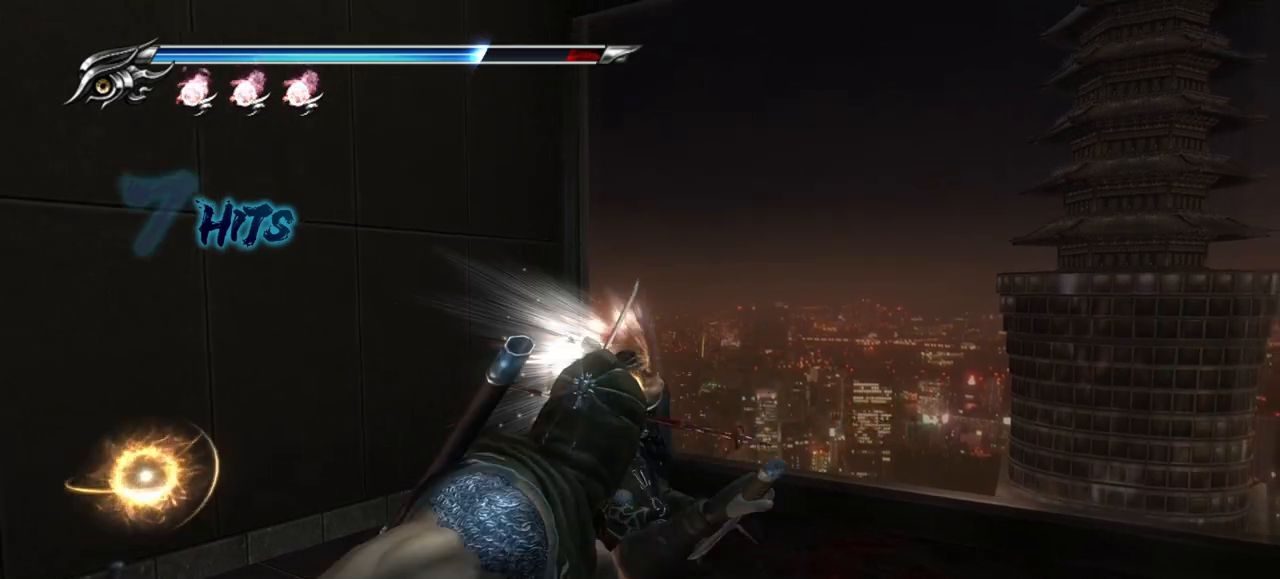
{"buttons": ["TRIANGLE"], "left_stick": "down", "right_stick": "center", "events": [[67, "TRIANGLE", "down"], [117, "left_stick", "down"], [167, "TRIANGLE", "up"], [200, "TRIANGLE", "down"], [283, "TRIANGLE", "up"], [350, "TRIANGLE", "down"], [433, "TRIANGLE", "up"], [500, "TRIANGLE", "down"]]}
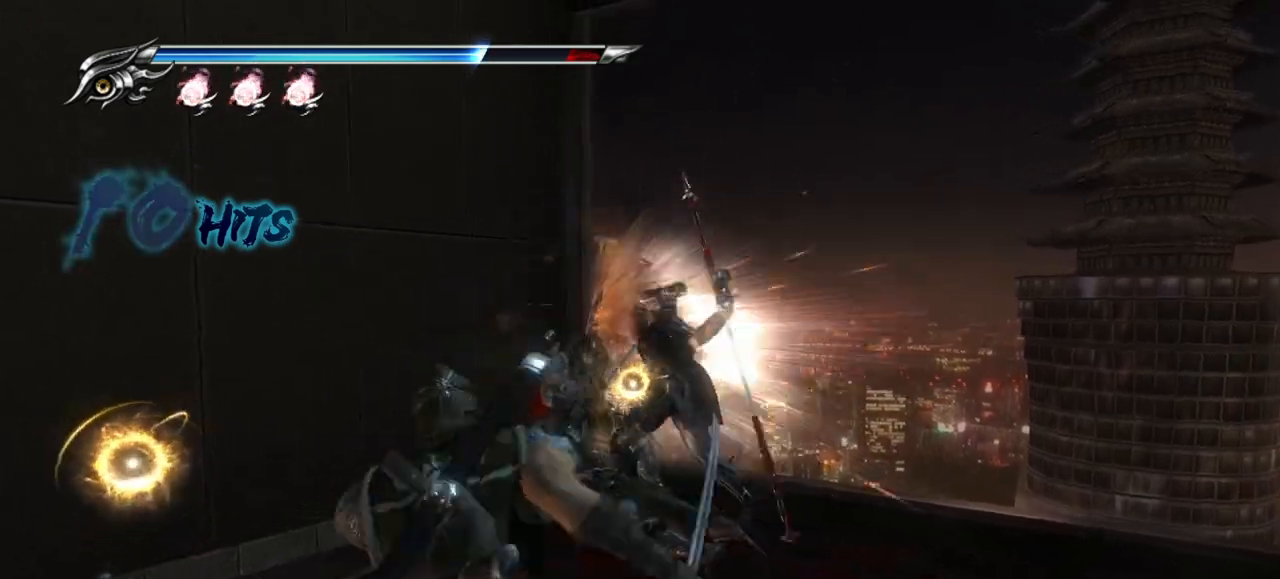
{"buttons": ["TRIANGLE"], "left_stick": "down", "right_stick": "center", "events": [[67, "TRIANGLE", "up"], [133, "TRIANGLE", "down"], [233, "TRIANGLE", "up"], [283, "TRIANGLE", "down"], [383, "TRIANGLE", "up"], [450, "TRIANGLE", "down"]]}
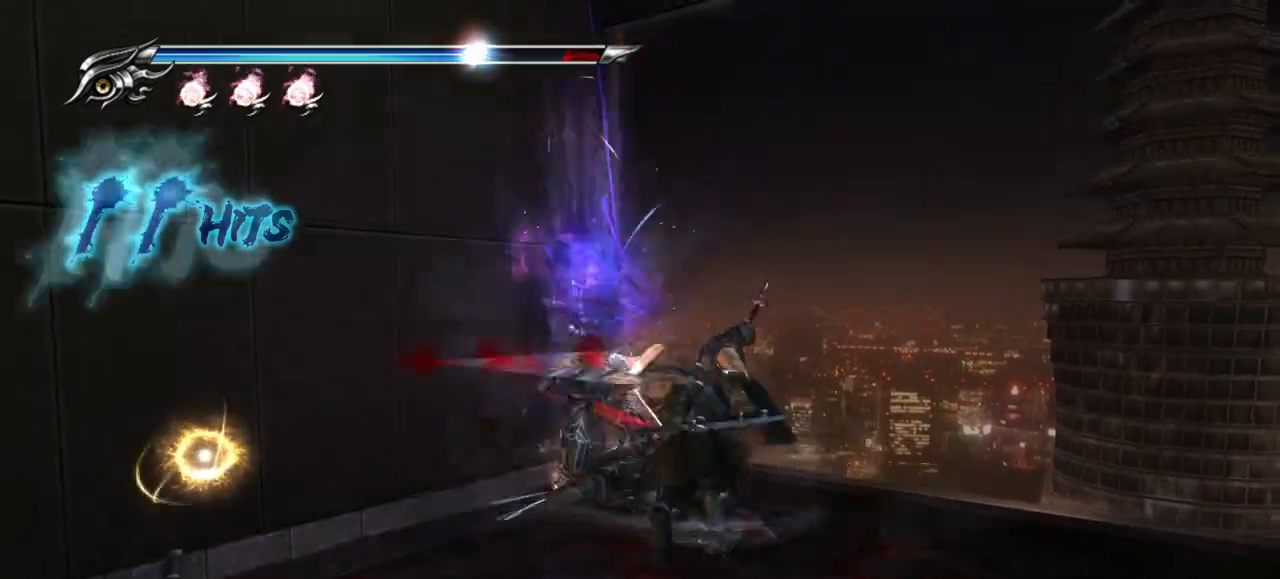
{"buttons": ["TRIANGLE", "L1"], "left_stick": "down", "right_stick": "center", "events": [[33, "TRIANGLE", "up"], [100, "TRIANGLE", "down"], [183, "TRIANGLE", "up"], [267, "TRIANGLE", "down"], [317, "L1", "down"], [333, "TRIANGLE", "up"], [467, "TRIANGLE", "down"]]}
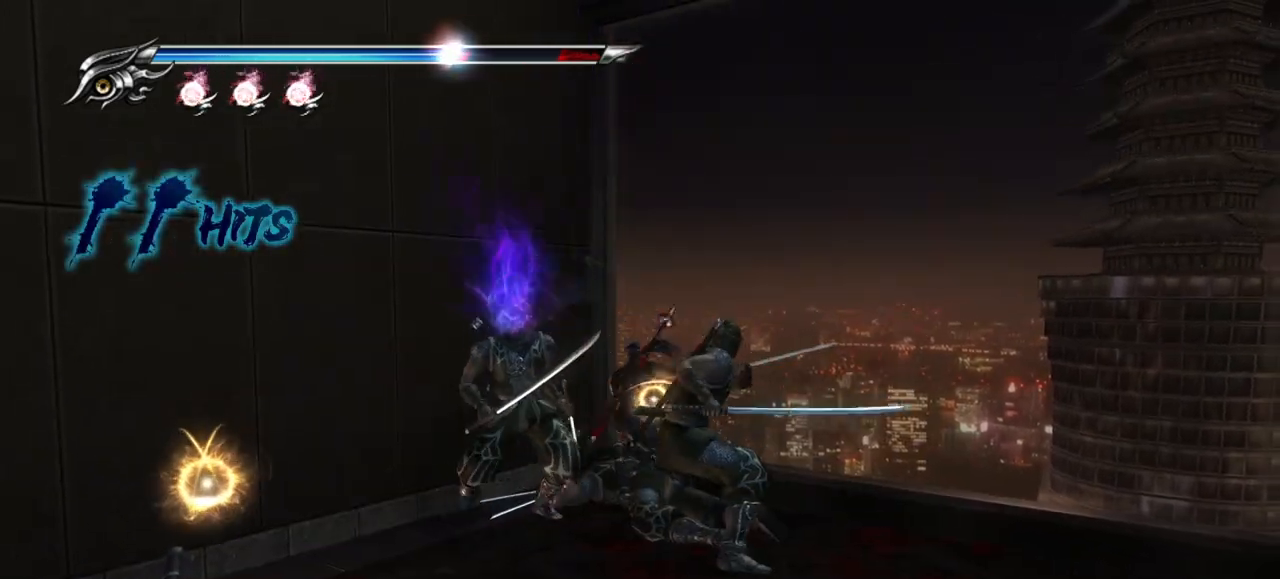
{"buttons": [], "left_stick": "down", "right_stick": "center", "events": [[83, "L1", "up"], [83, "TRIANGLE", "up"], [133, "TRIANGLE", "down"], [217, "TRIANGLE", "up"], [283, "TRIANGLE", "down"], [350, "TRIANGLE", "up"], [433, "TRIANGLE", "down"], [500, "TRIANGLE", "up"]]}
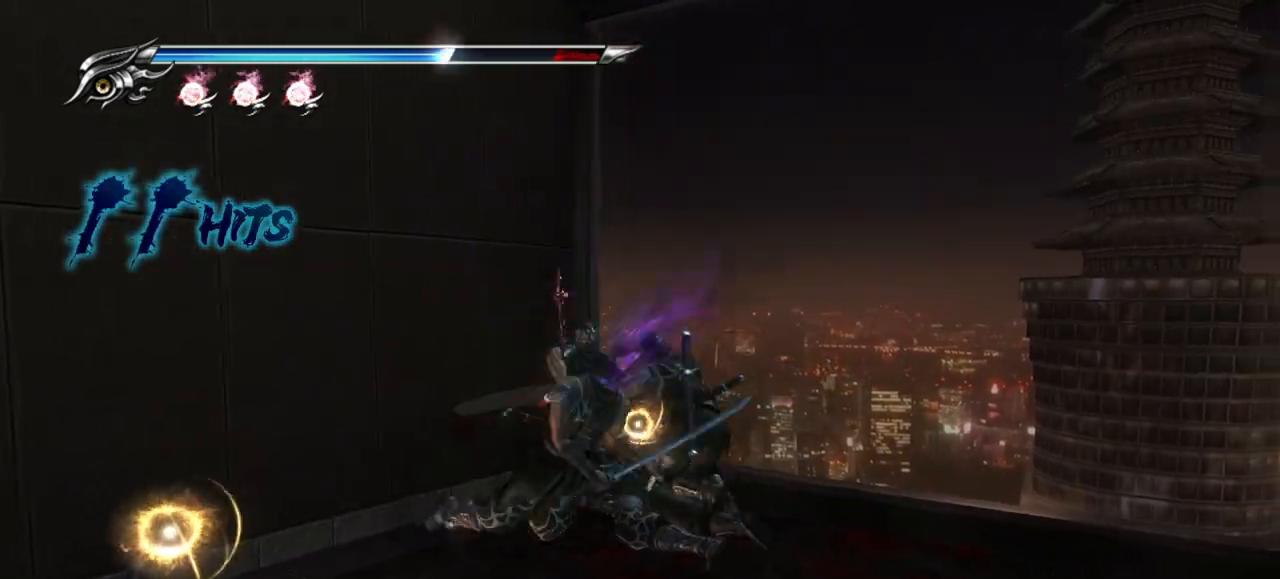
{"buttons": [], "left_stick": "down", "right_stick": "center", "events": [[67, "TRIANGLE", "down"], [100, "TRIANGLE", "up"], [217, "SQUARE", "down"], [300, "SQUARE", "up"], [383, "SQUARE", "down"], [450, "SQUARE", "up"]]}
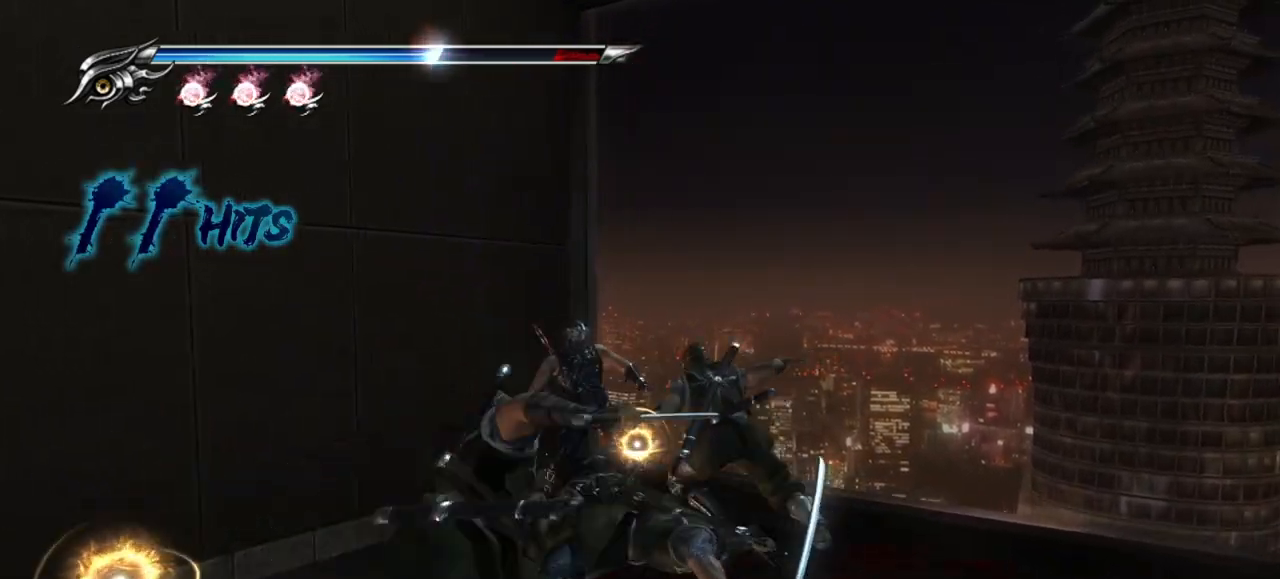
{"buttons": ["L1"], "left_stick": "down-left", "right_stick": "center", "events": [[67, "L1", "down"], [133, "left_stick", "center"], [233, "left_stick", "down-left"], [367, "CROSS", "down"], [467, "CROSS", "up"]]}
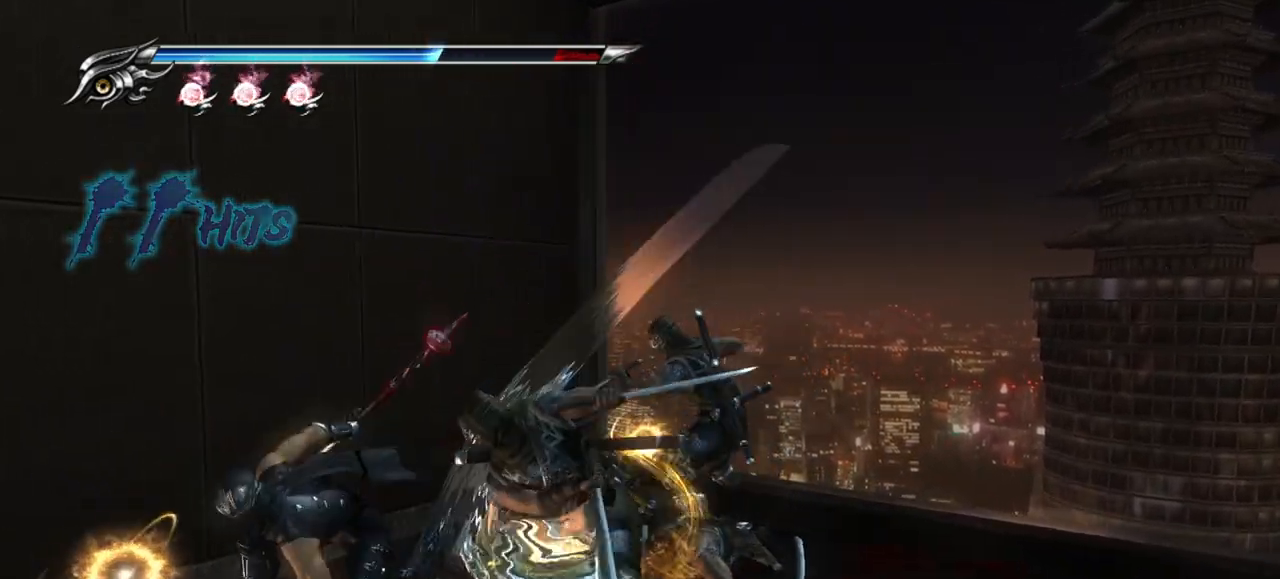
{"buttons": ["L1"], "left_stick": "down-left", "right_stick": "center", "events": [[17, "CROSS", "down"], [117, "CROSS", "up"]]}
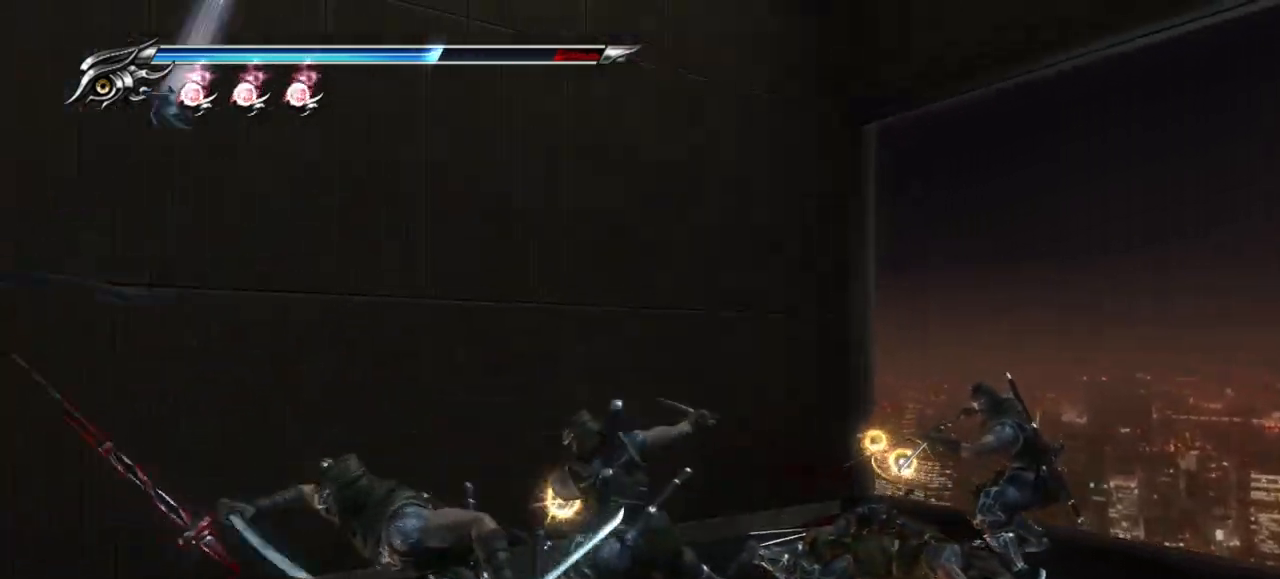
{"buttons": [], "left_stick": "down-left", "right_stick": "center", "events": [[117, "L1", "up"], [150, "TRIANGLE", "down"], [400, "TRIANGLE", "up"]]}
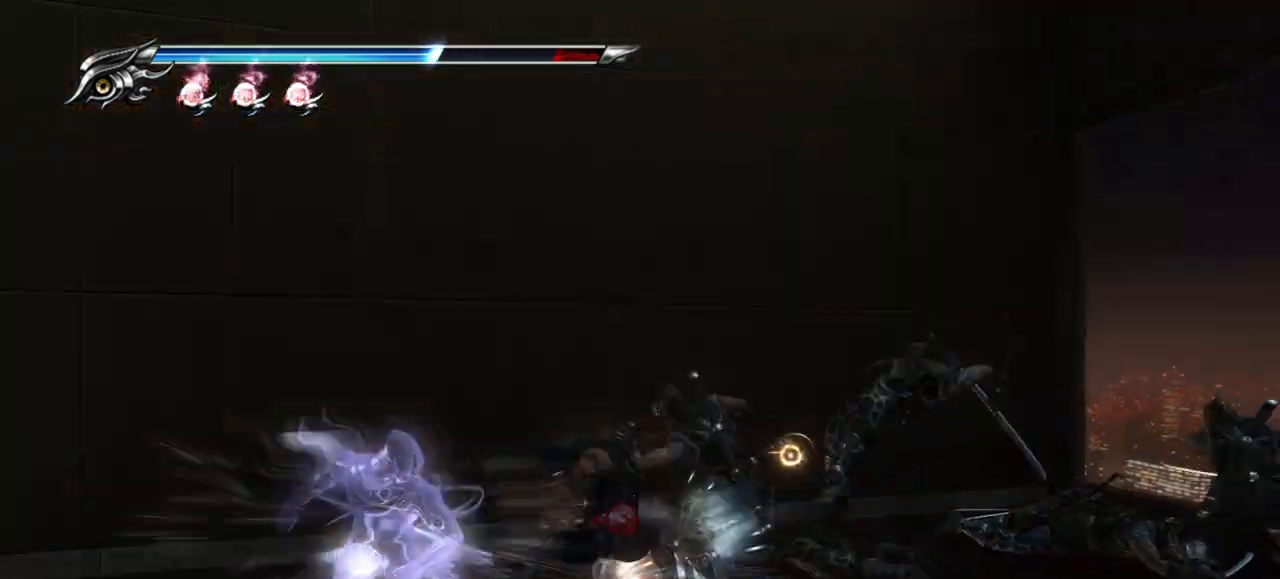
{"buttons": [], "left_stick": "center", "right_stick": "center", "events": [[317, "left_stick", "center"]]}
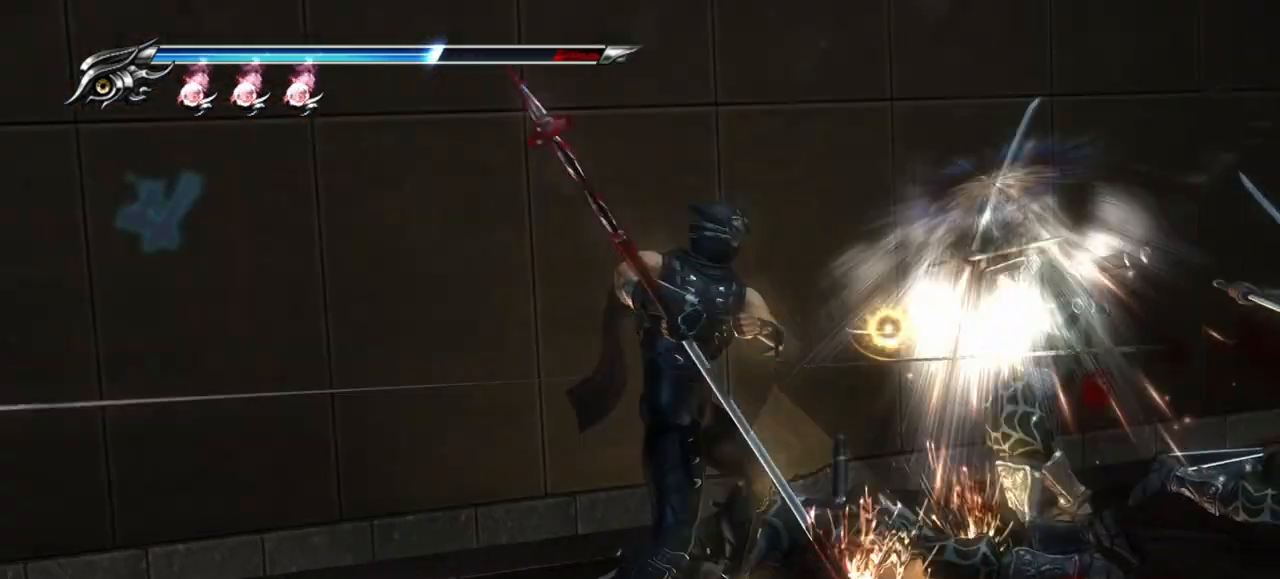
{"buttons": [], "left_stick": "right", "right_stick": "center", "events": [[333, "left_stick", "right"]]}
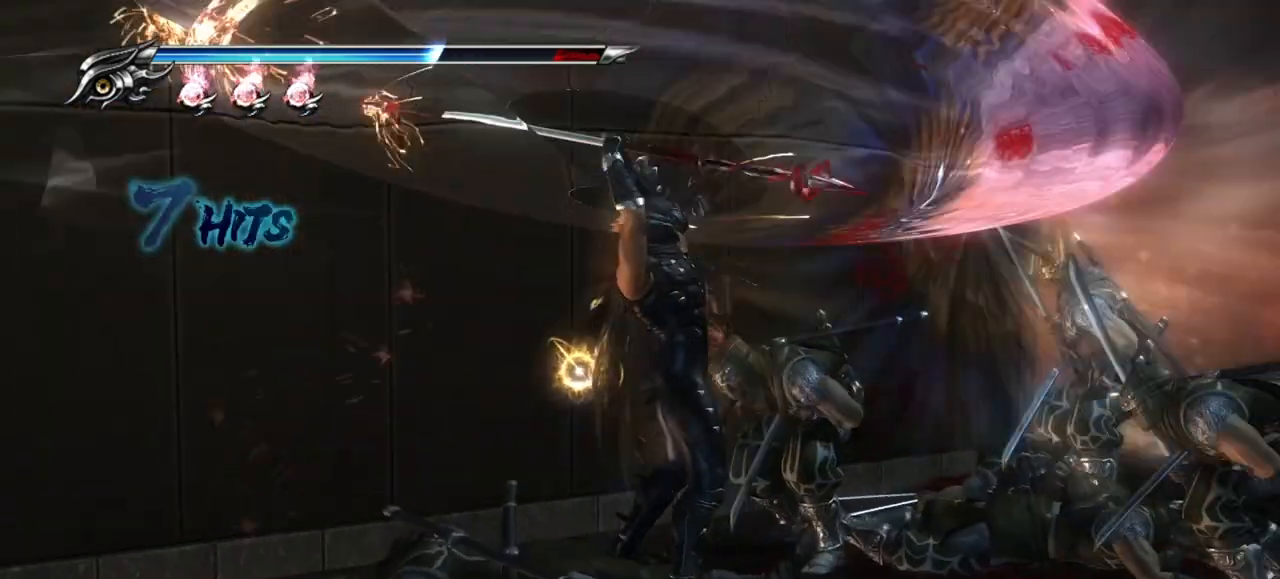
{"buttons": [], "left_stick": "right", "right_stick": "center", "events": []}
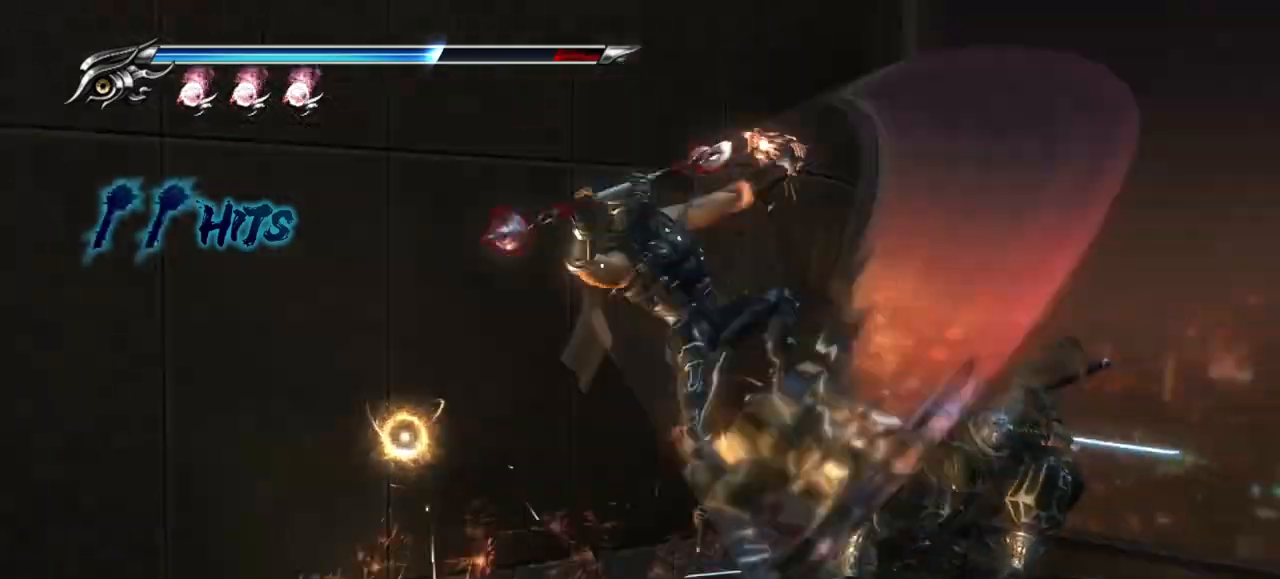
{"buttons": [], "left_stick": "right", "right_stick": "center", "events": []}
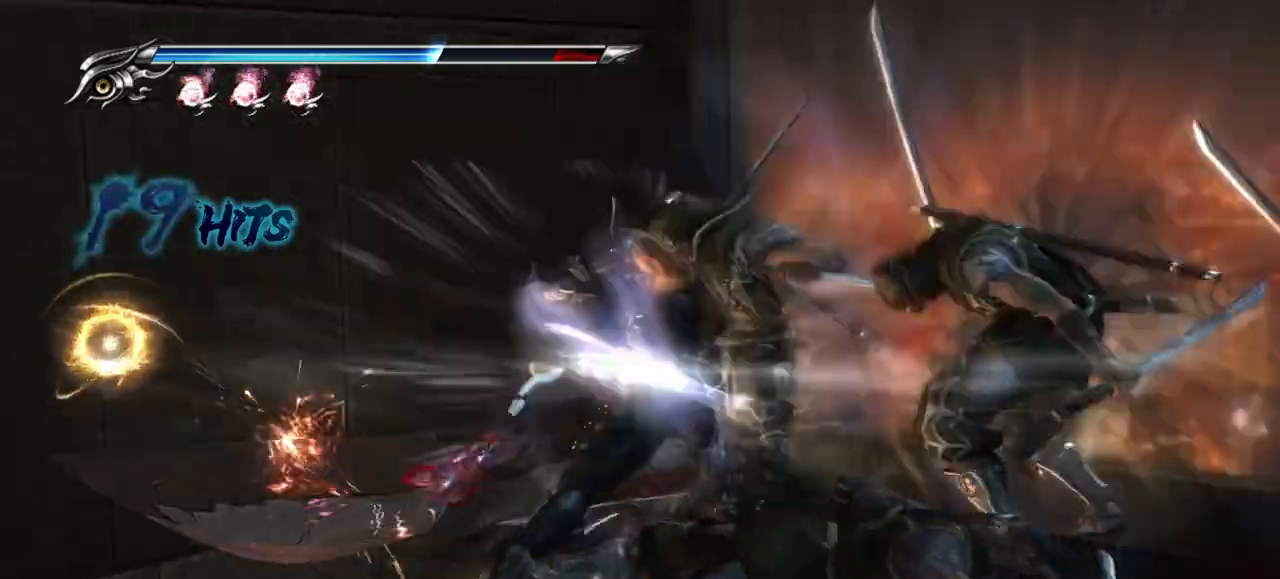
{"buttons": [], "left_stick": "right", "right_stick": "center", "events": []}